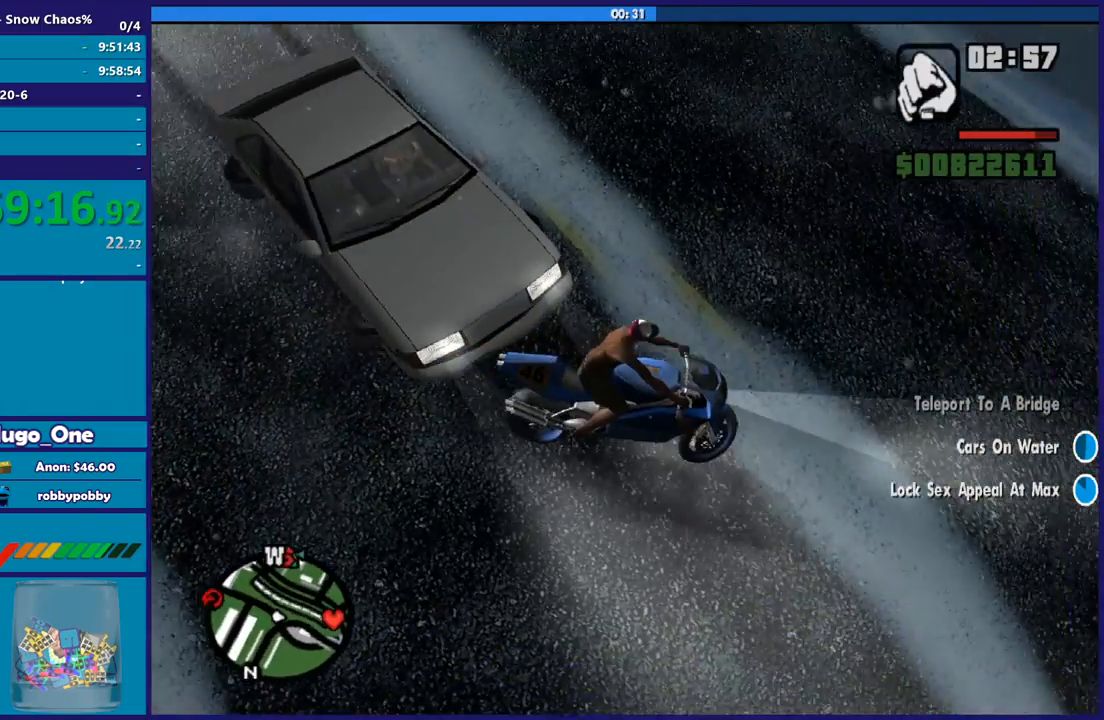
Gameplay with a controller (Xbox layout); each line is a JSON object with the inputs held at the frame after it. "button_events" lists button changes between this image and that frame as [ms after this image, input, new state], when the widget could be followed in between (sticks are given only as held states).
{"buttons": [], "left_stick": "left", "right_stick": "up-left", "button_events": [[367, "R2", "up"]]}
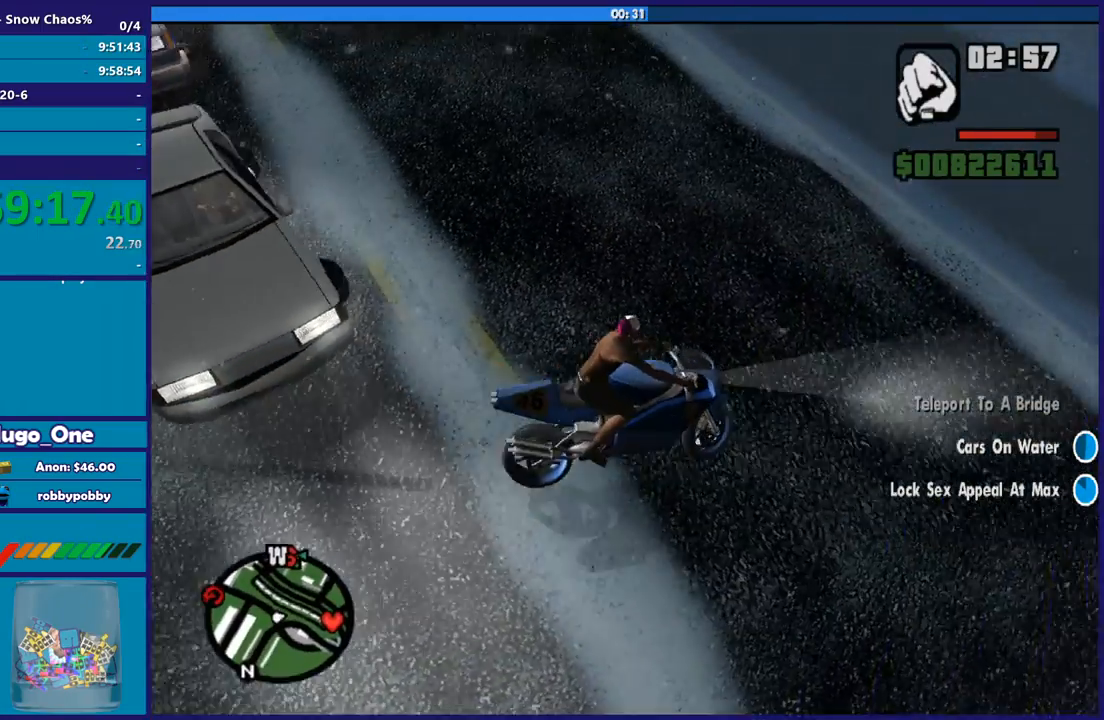
{"buttons": ["R2"], "left_stick": "left", "right_stick": "up-left", "button_events": [[433, "R2", "down"]]}
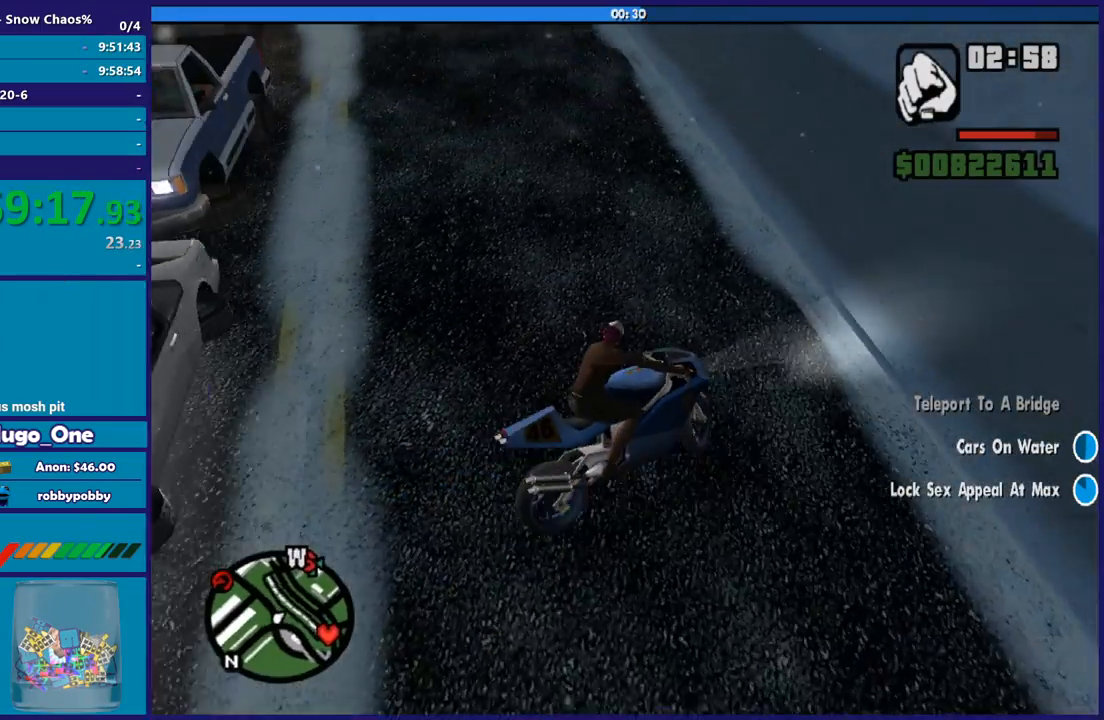
{"buttons": ["R2"], "left_stick": "left", "right_stick": "up", "button_events": [[200, "R2", "up"], [501, "R2", "down"]]}
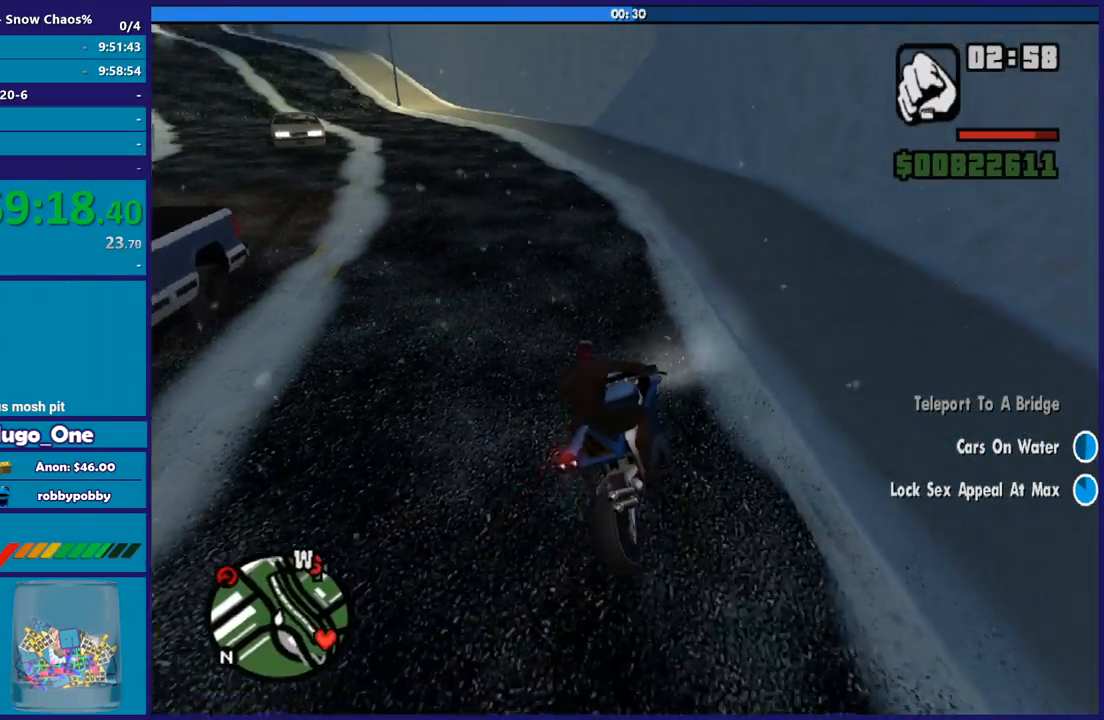
{"buttons": ["R2"], "left_stick": "right", "right_stick": "up-left", "button_events": []}
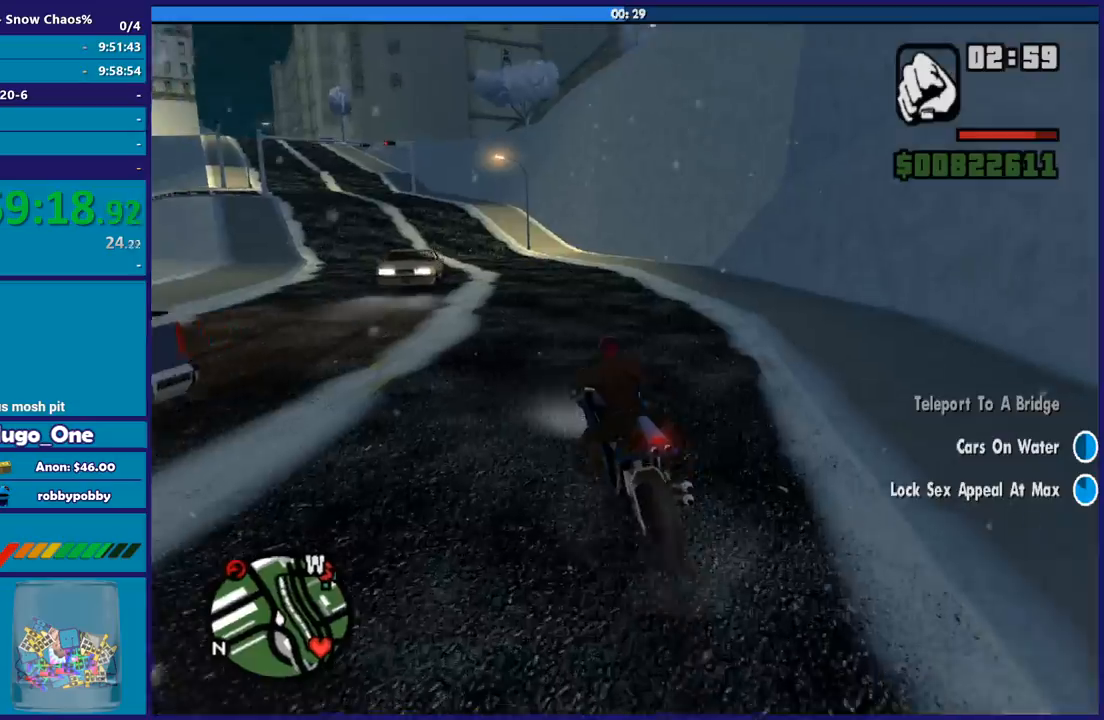
{"buttons": ["R2"], "left_stick": "left", "right_stick": "left", "button_events": []}